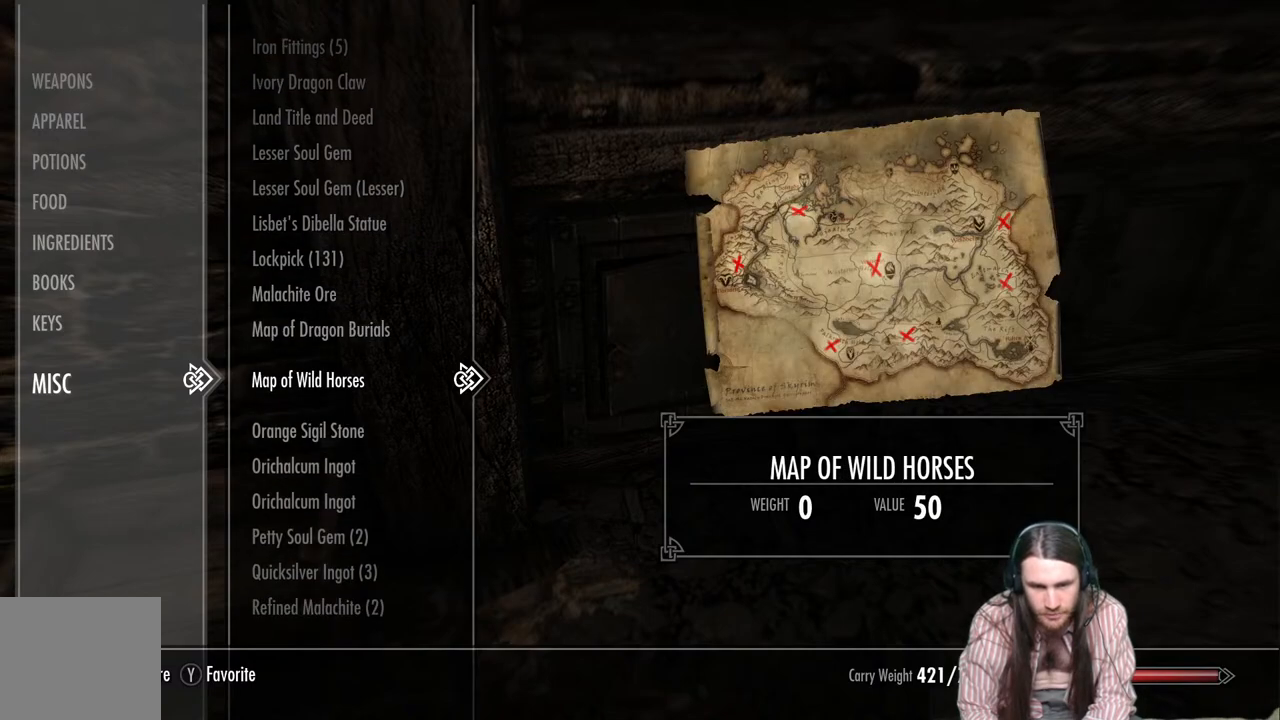
Gameplay with a controller (Xbox layout); each line is a JSON object with the inputs held at the frame after it. "events" lists button and stick changes between this image and that frame as [ms after this image, input, new state], when the widget could be followed in between.
{"buttons": [], "left_stick": "center", "right_stick": "center", "events": [[33, "DPAD_DOWN", "down"], [150, "DPAD_DOWN", "up"], [283, "DPAD_DOWN", "down"], [433, "DPAD_DOWN", "up"]]}
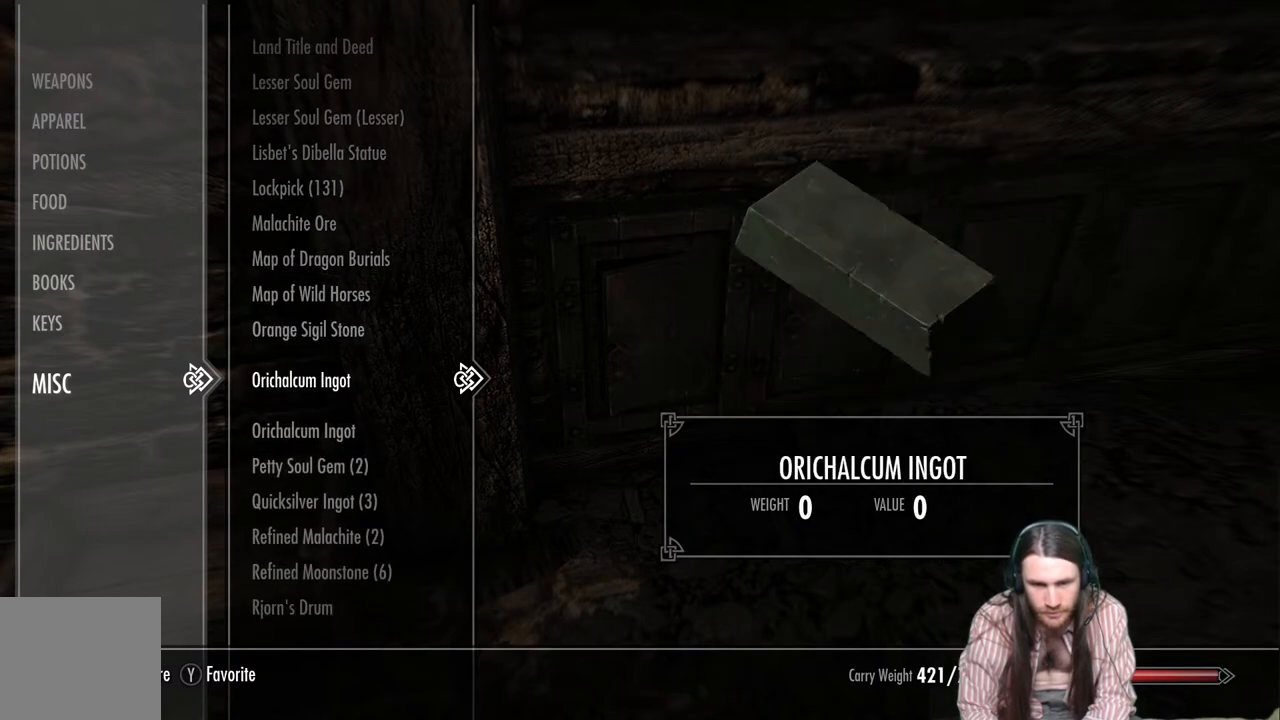
{"buttons": ["DPAD_DOWN"], "left_stick": "center", "right_stick": "center", "events": [[500, "DPAD_DOWN", "down"]]}
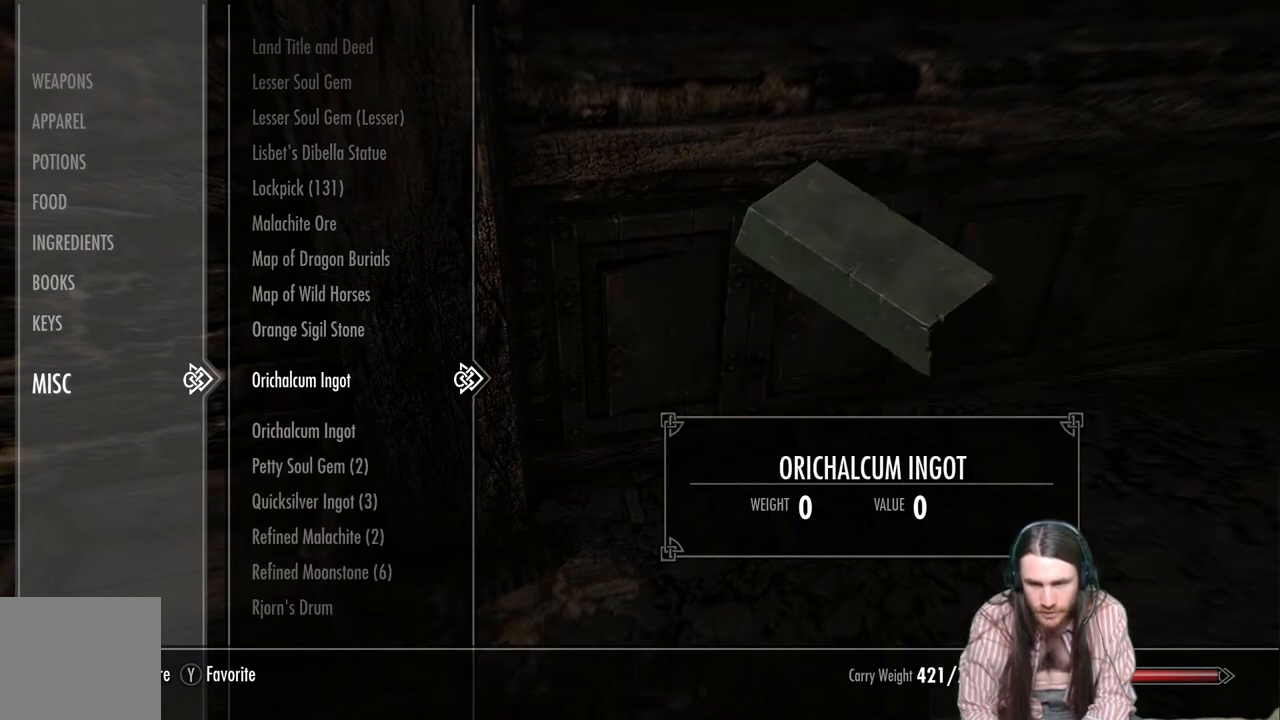
{"buttons": [], "left_stick": "center", "right_stick": "center", "events": [[117, "DPAD_DOWN", "up"]]}
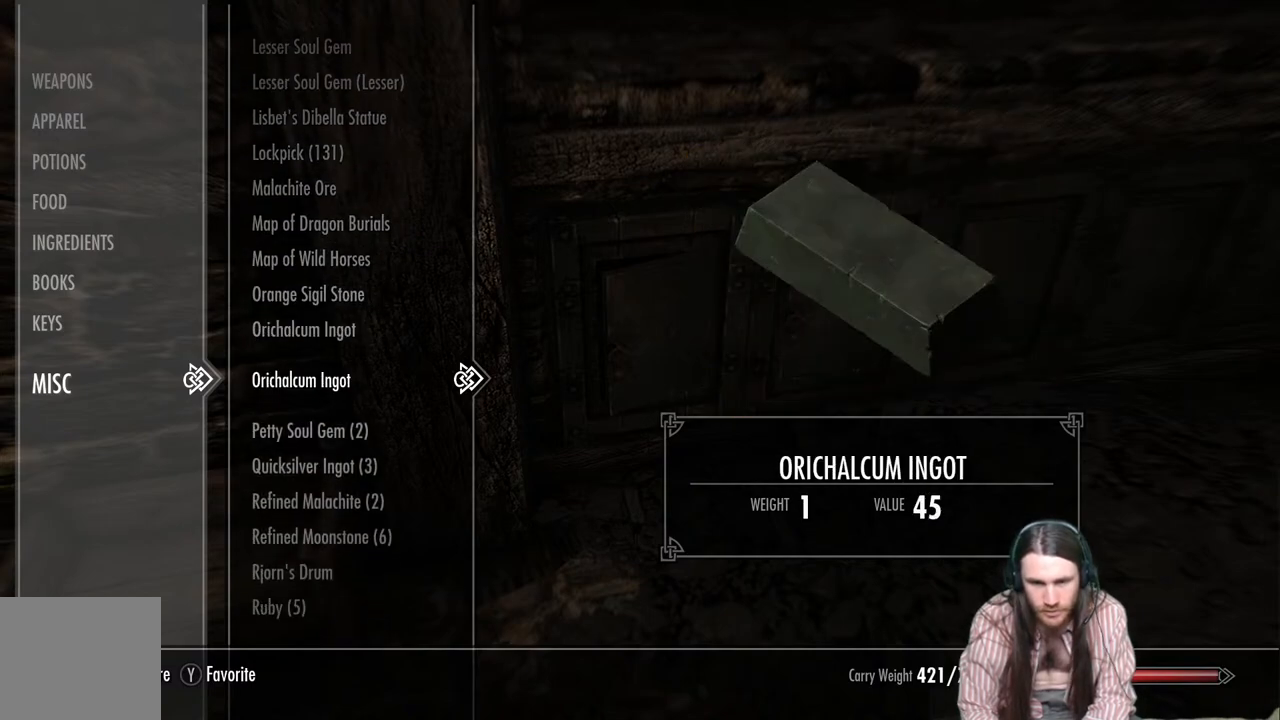
{"buttons": [], "left_stick": "center", "right_stick": "center", "events": [[350, "X", "down"], [467, "X", "up"]]}
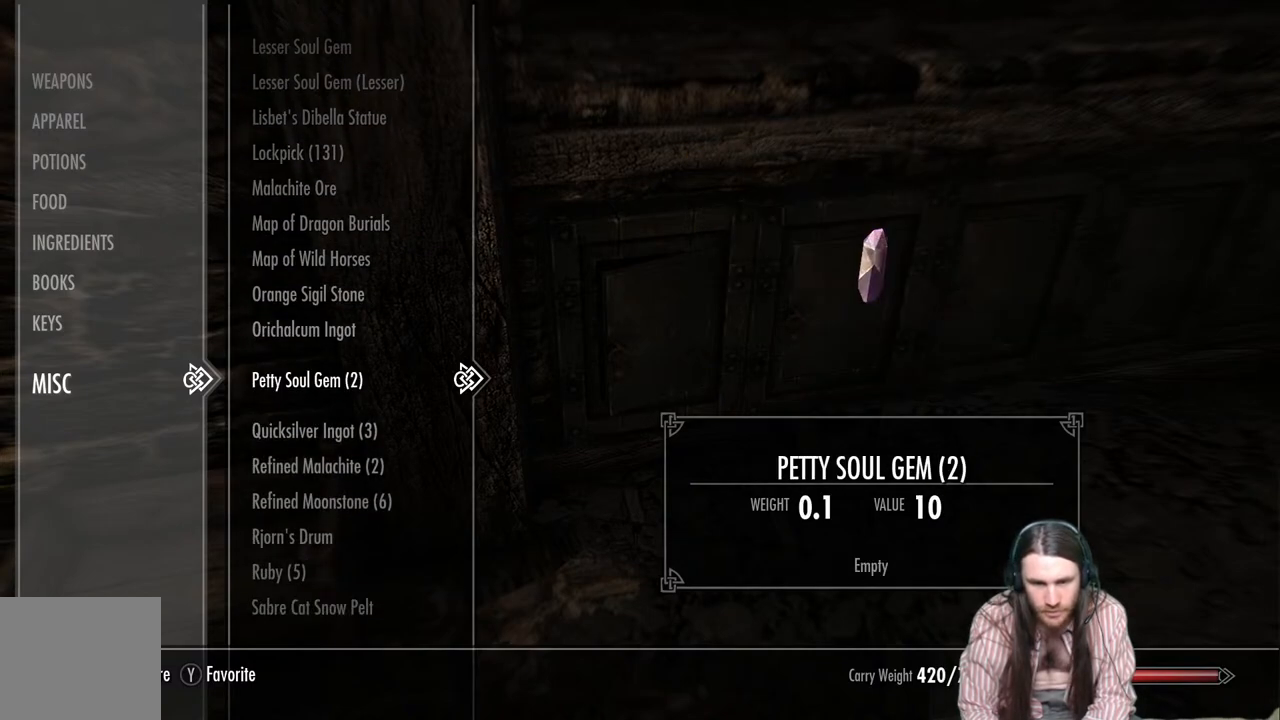
{"buttons": [], "left_stick": "center", "right_stick": "center", "events": [[317, "DPAD_DOWN", "down"], [450, "DPAD_DOWN", "up"]]}
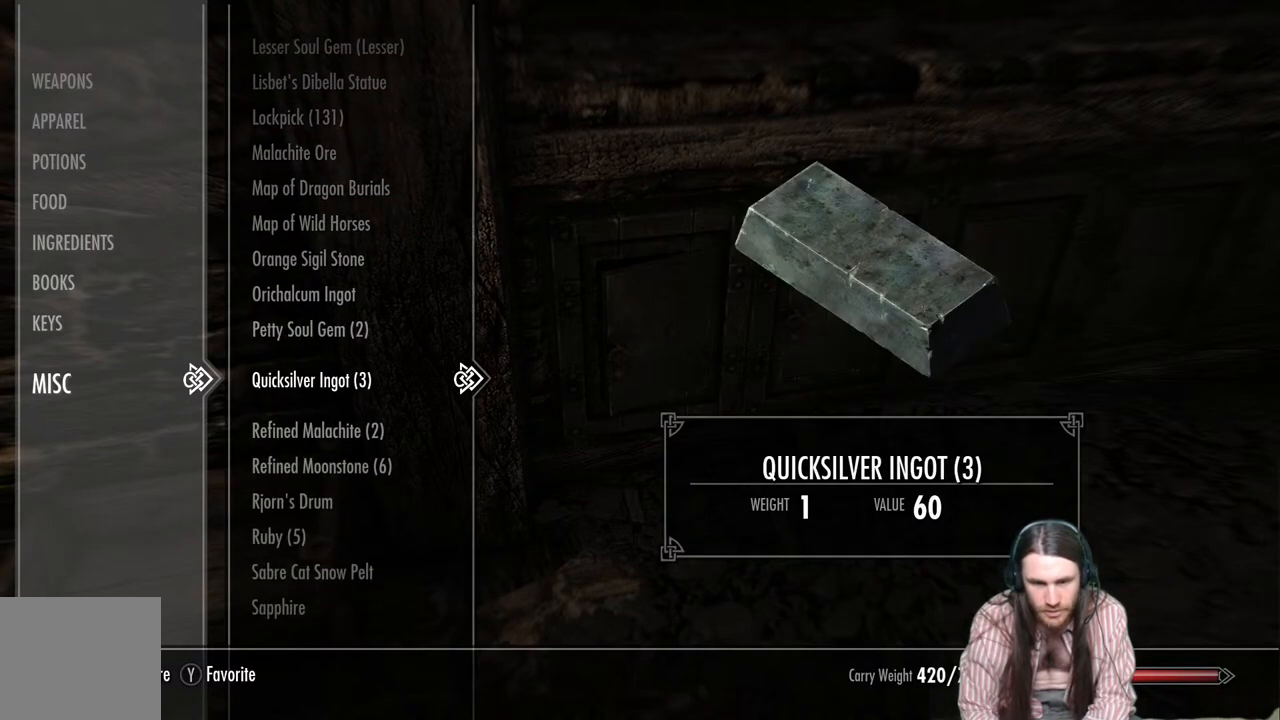
{"buttons": [], "left_stick": "center", "right_stick": "center", "events": [[283, "DPAD_DOWN", "down"], [433, "DPAD_DOWN", "up"]]}
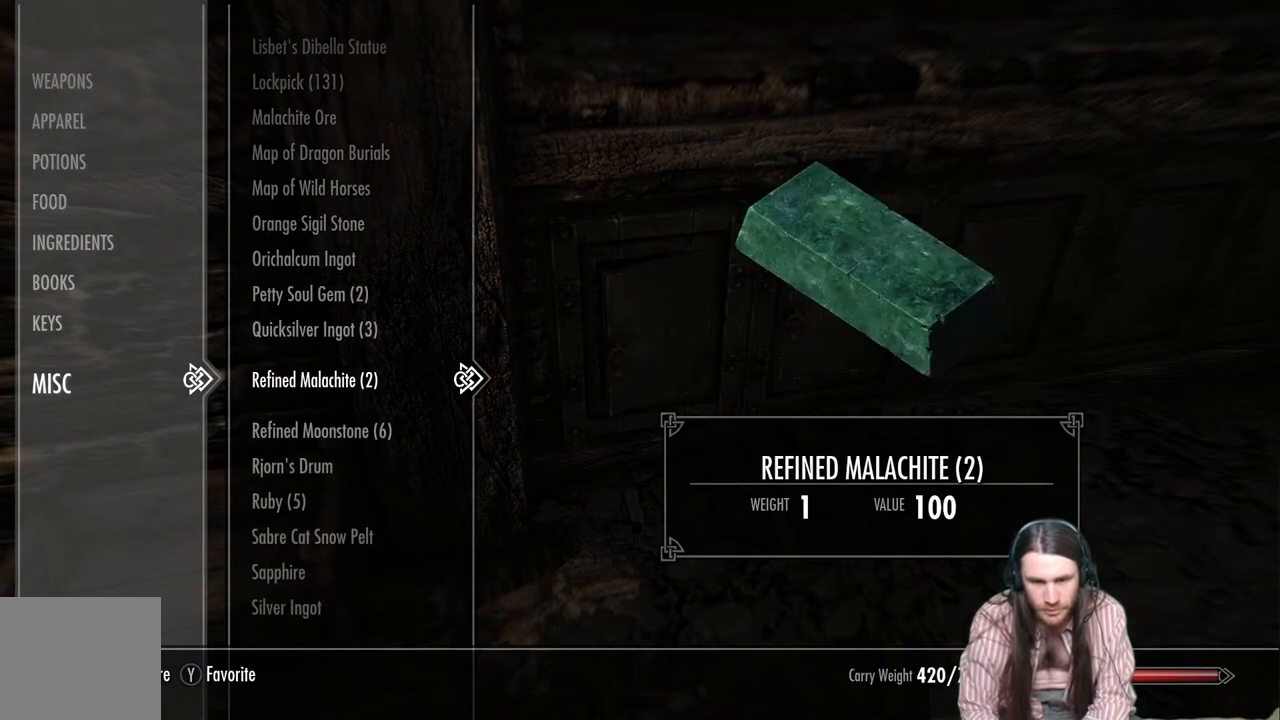
{"buttons": [], "left_stick": "center", "right_stick": "center", "events": []}
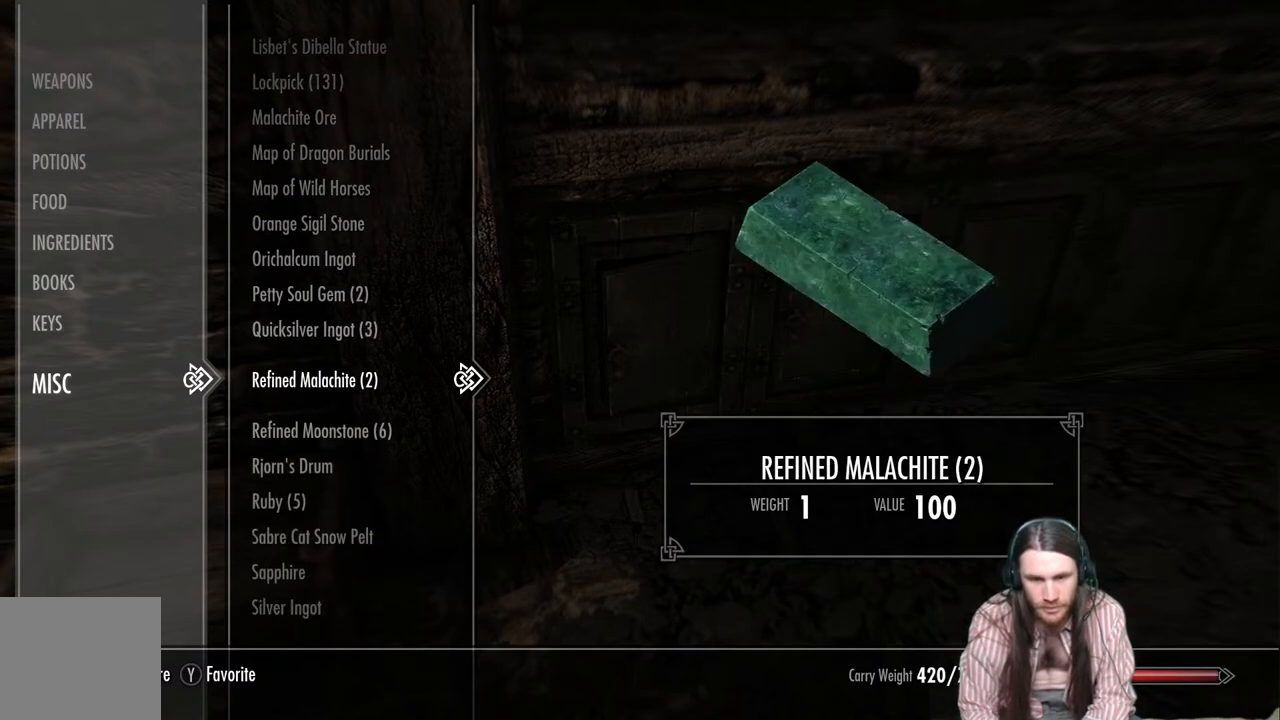
{"buttons": [], "left_stick": "center", "right_stick": "center", "events": [[317, "DPAD_UP", "down"], [417, "DPAD_UP", "up"]]}
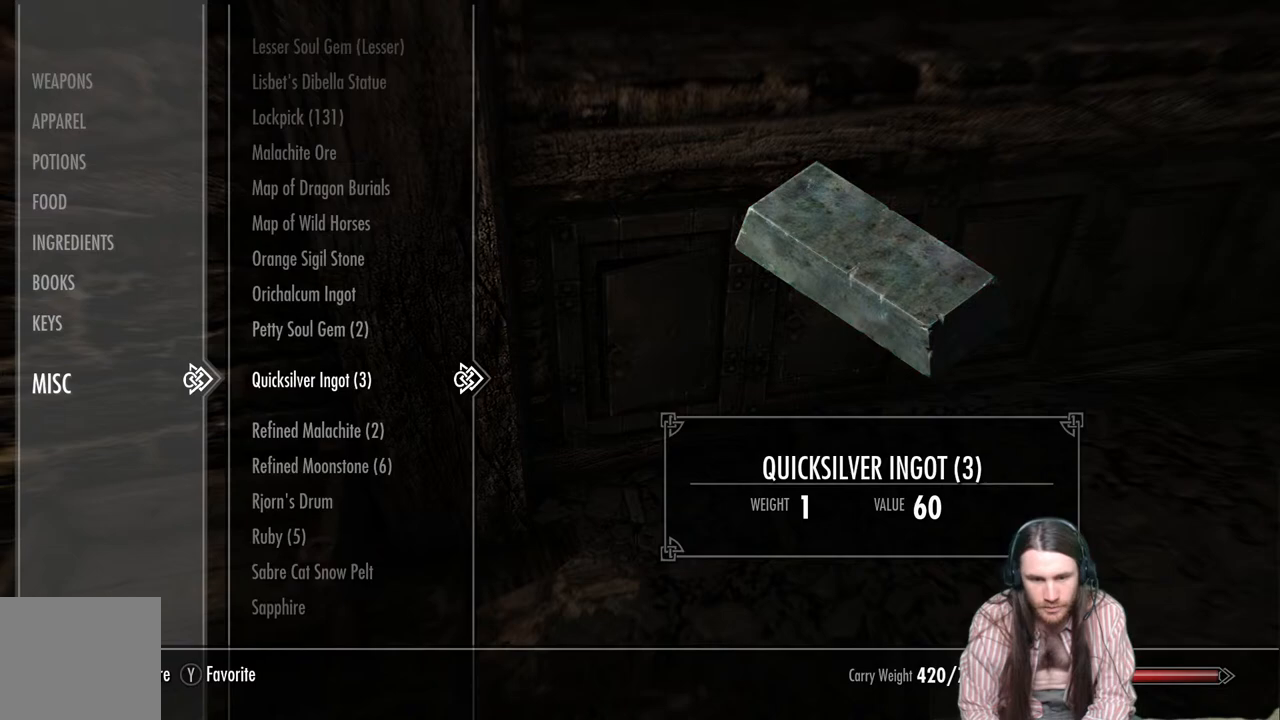
{"buttons": [], "left_stick": "center", "right_stick": "center", "events": [[383, "X", "down"], [483, "X", "up"]]}
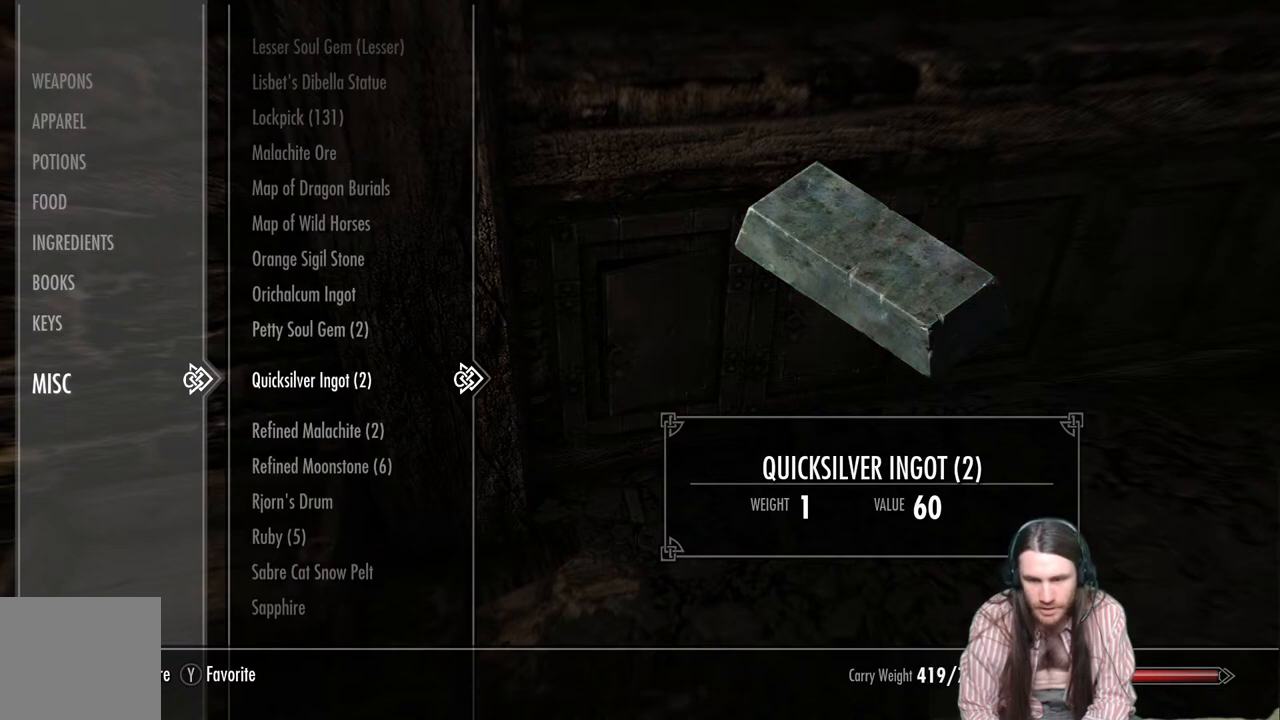
{"buttons": [], "left_stick": "center", "right_stick": "center", "events": [[250, "X", "down"], [333, "X", "up"]]}
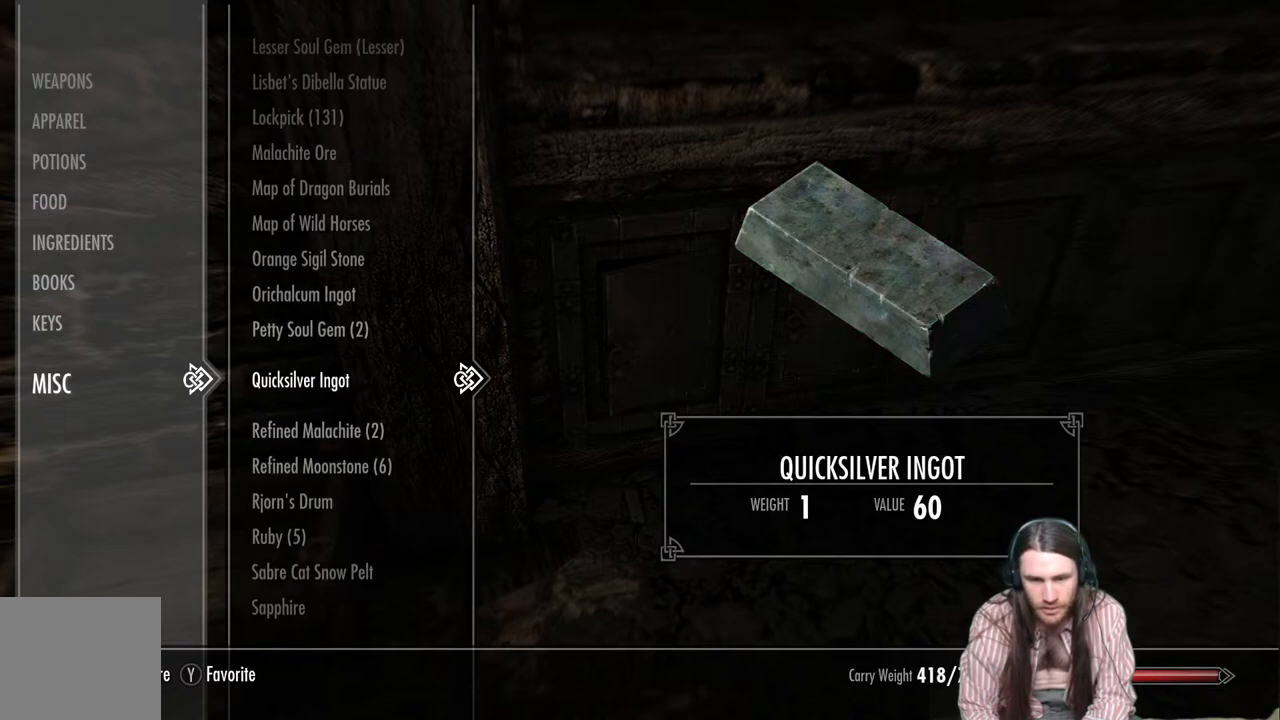
{"buttons": [], "left_stick": "center", "right_stick": "center", "events": [[83, "X", "down"], [200, "X", "up"]]}
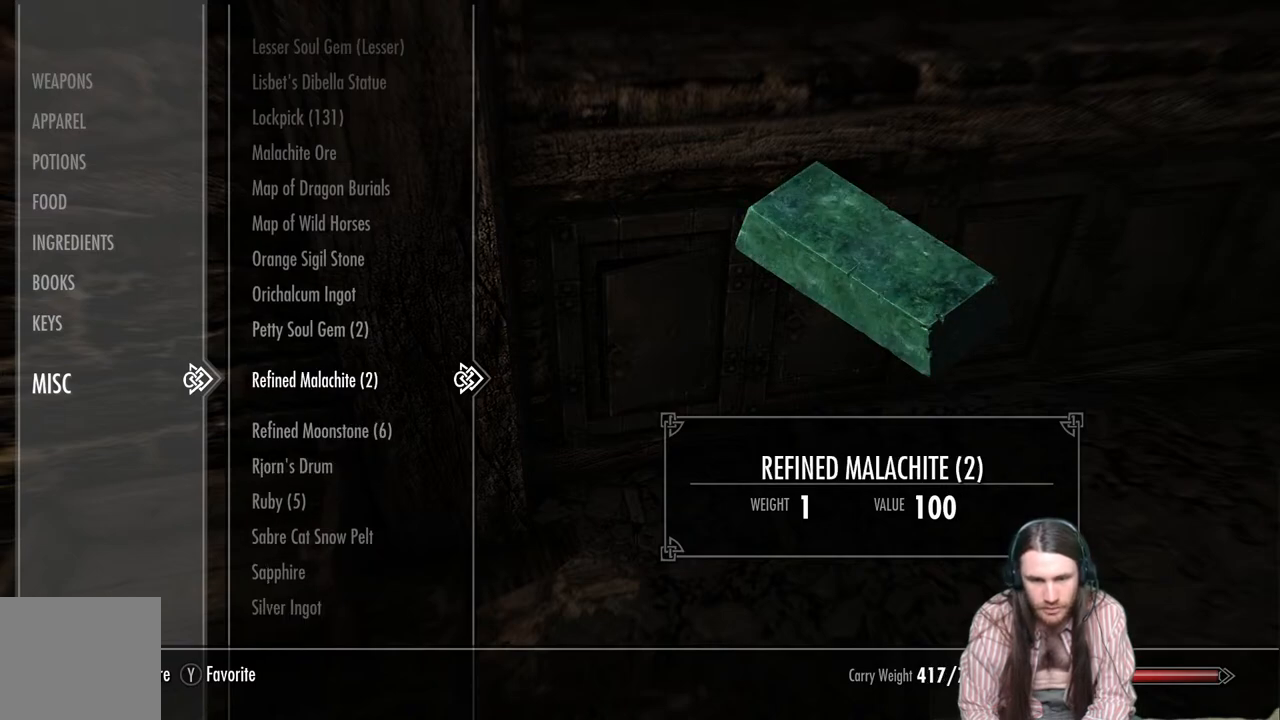
{"buttons": [], "left_stick": "center", "right_stick": "center", "events": [[250, "X", "down"], [350, "X", "up"]]}
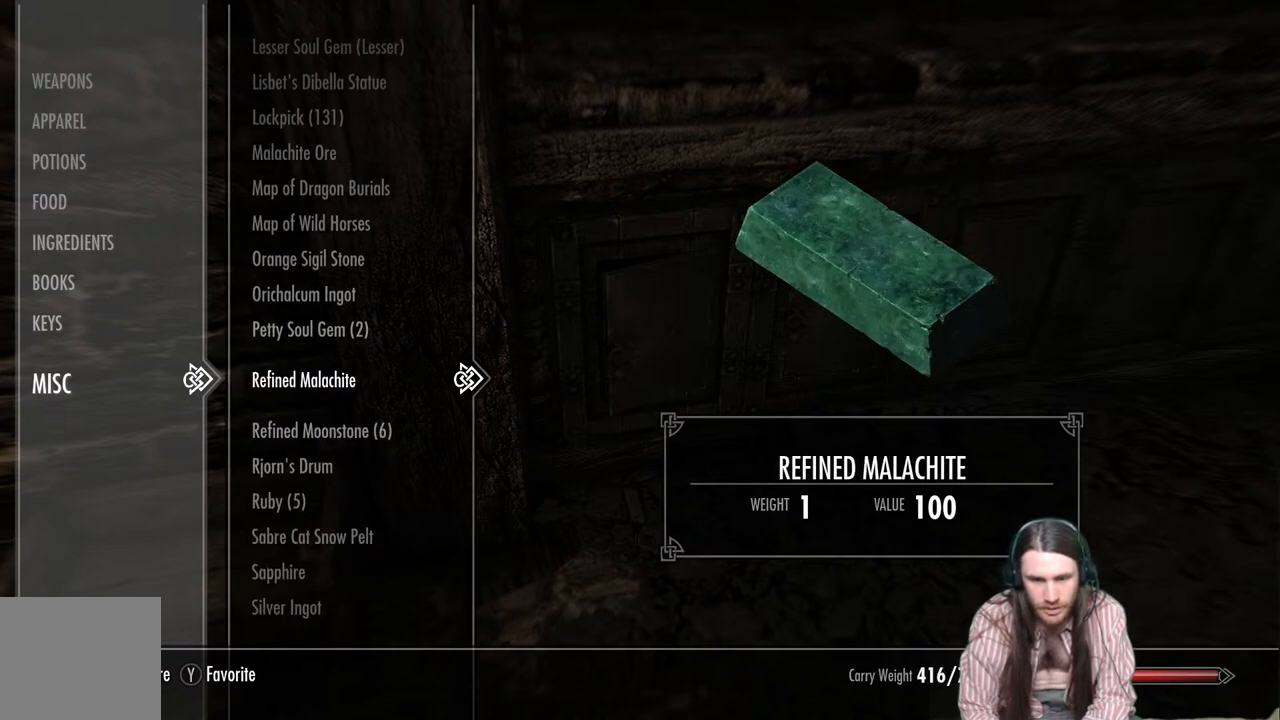
{"buttons": [], "left_stick": "center", "right_stick": "center", "events": [[250, "X", "down"], [350, "X", "up"]]}
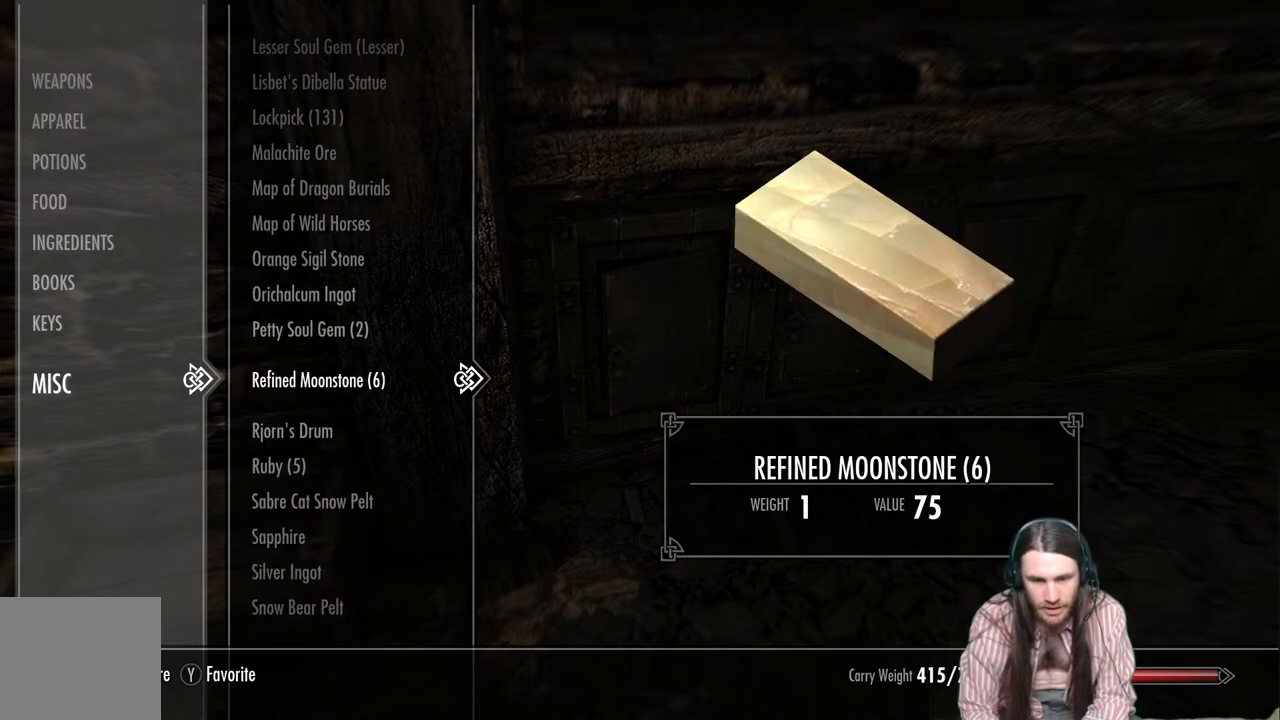
{"buttons": [], "left_stick": "center", "right_stick": "center", "events": [[217, "X", "down"], [350, "X", "up"]]}
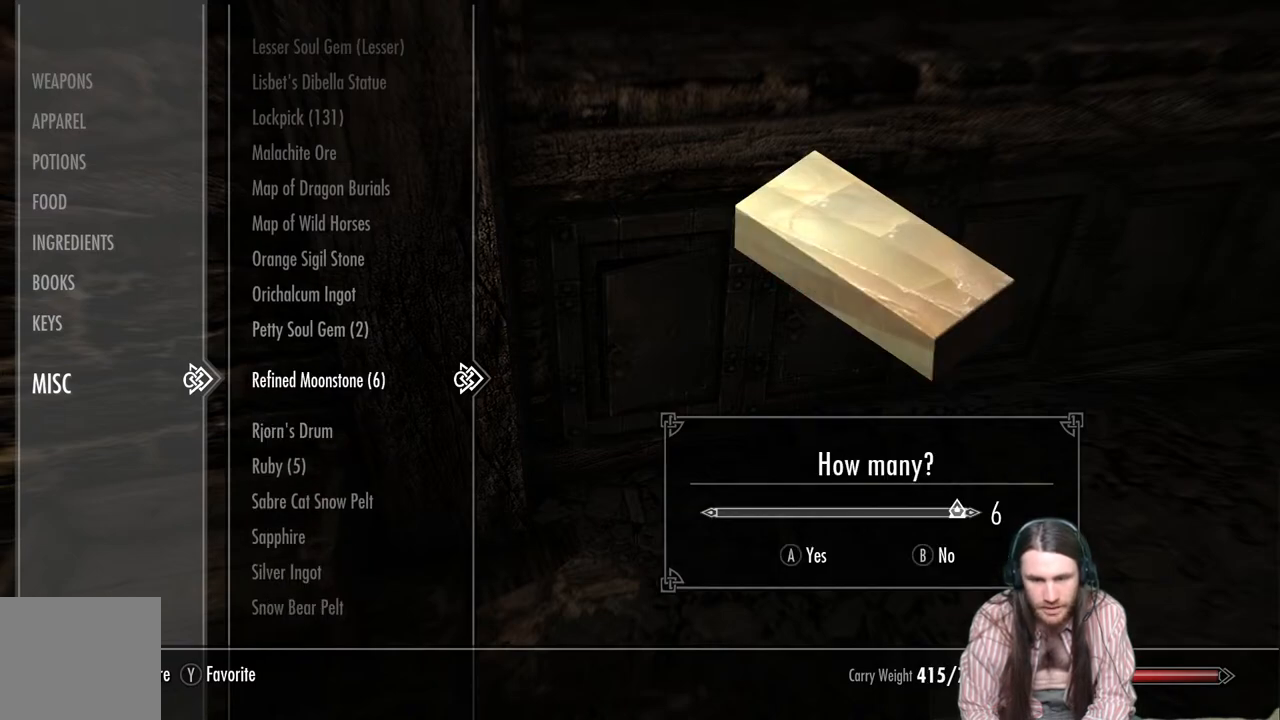
{"buttons": ["A"], "left_stick": "center", "right_stick": "center", "events": [[467, "A", "down"]]}
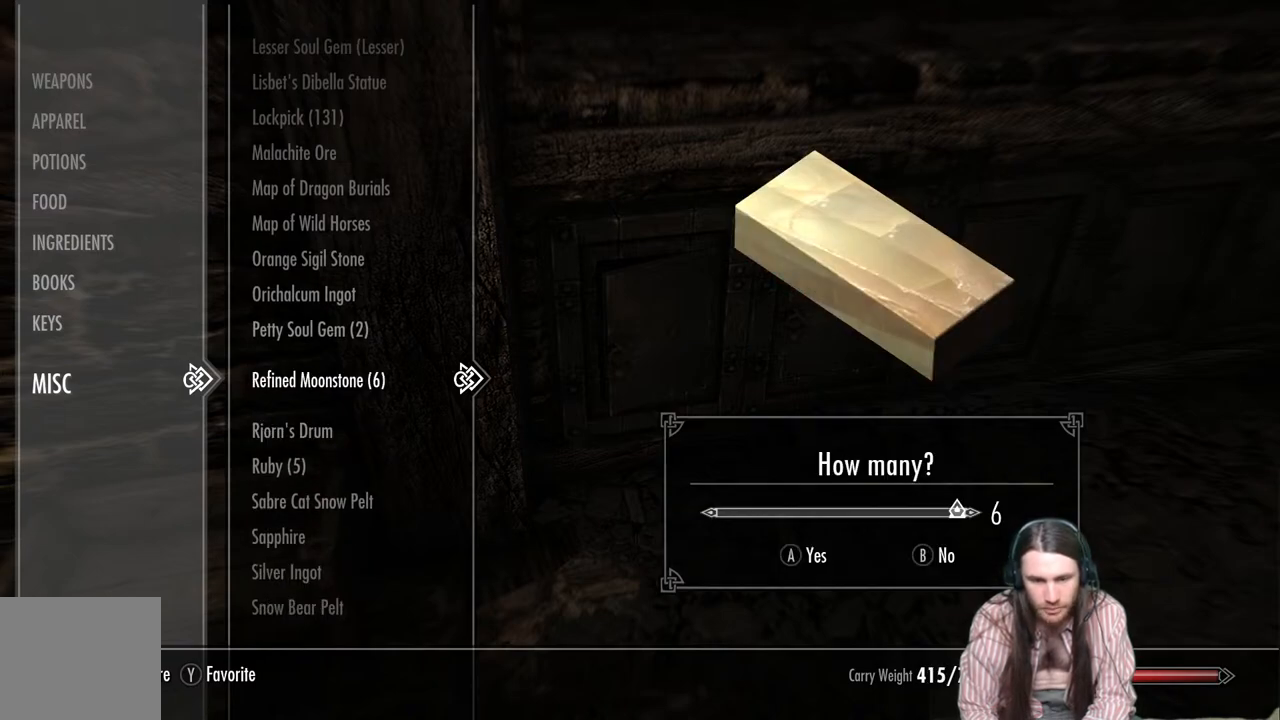
{"buttons": ["DPAD_DOWN"], "left_stick": "center", "right_stick": "center", "events": [[117, "A", "up"], [417, "DPAD_DOWN", "down"]]}
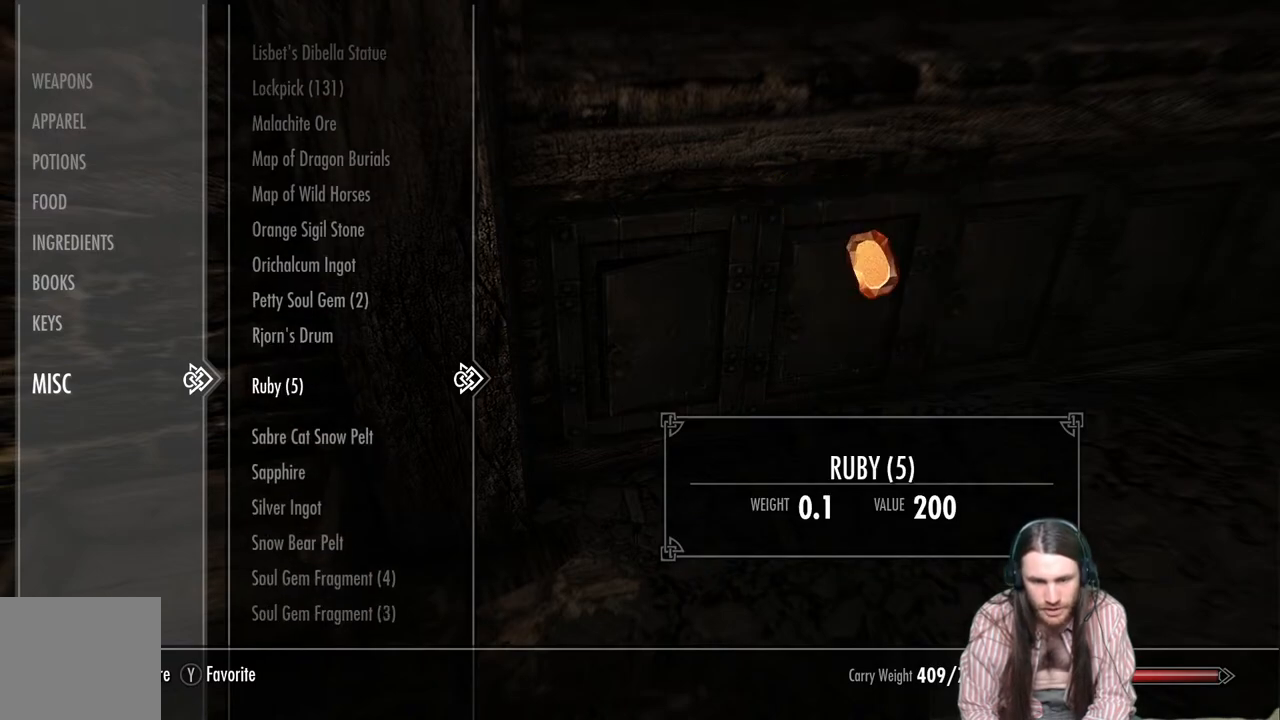
{"buttons": [], "left_stick": "center", "right_stick": "center", "events": [[50, "DPAD_DOWN", "up"], [200, "DPAD_DOWN", "down"], [350, "DPAD_DOWN", "up"]]}
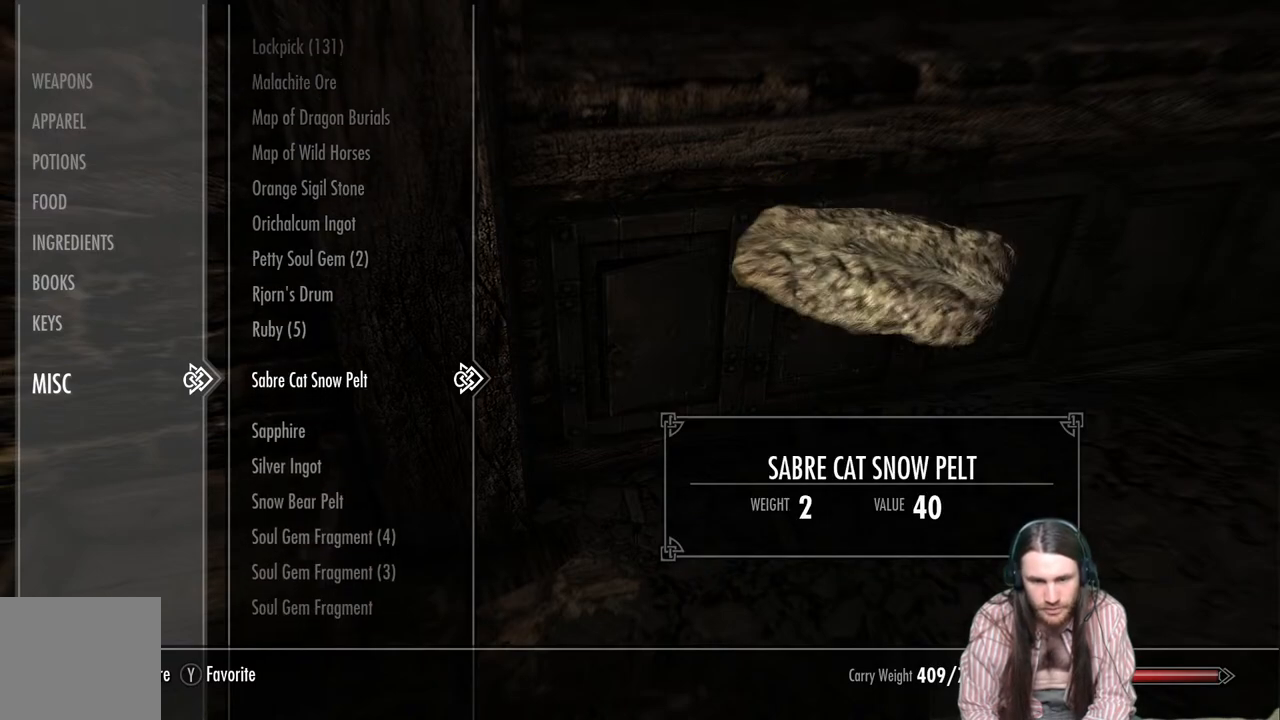
{"buttons": ["DPAD_DOWN"], "left_stick": "center", "right_stick": "center", "events": [[117, "DPAD_DOWN", "down"], [267, "DPAD_DOWN", "up"], [417, "DPAD_DOWN", "down"]]}
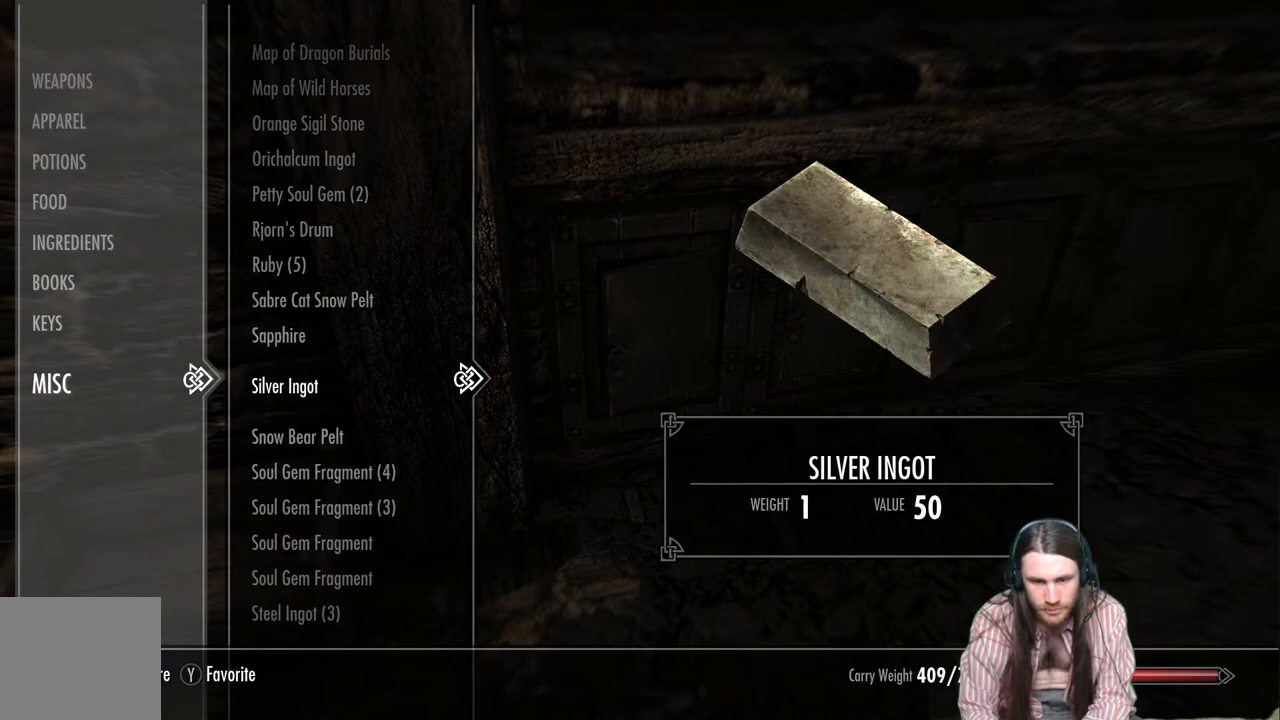
{"buttons": [], "left_stick": "center", "right_stick": "center", "events": [[17, "DPAD_DOWN", "up"]]}
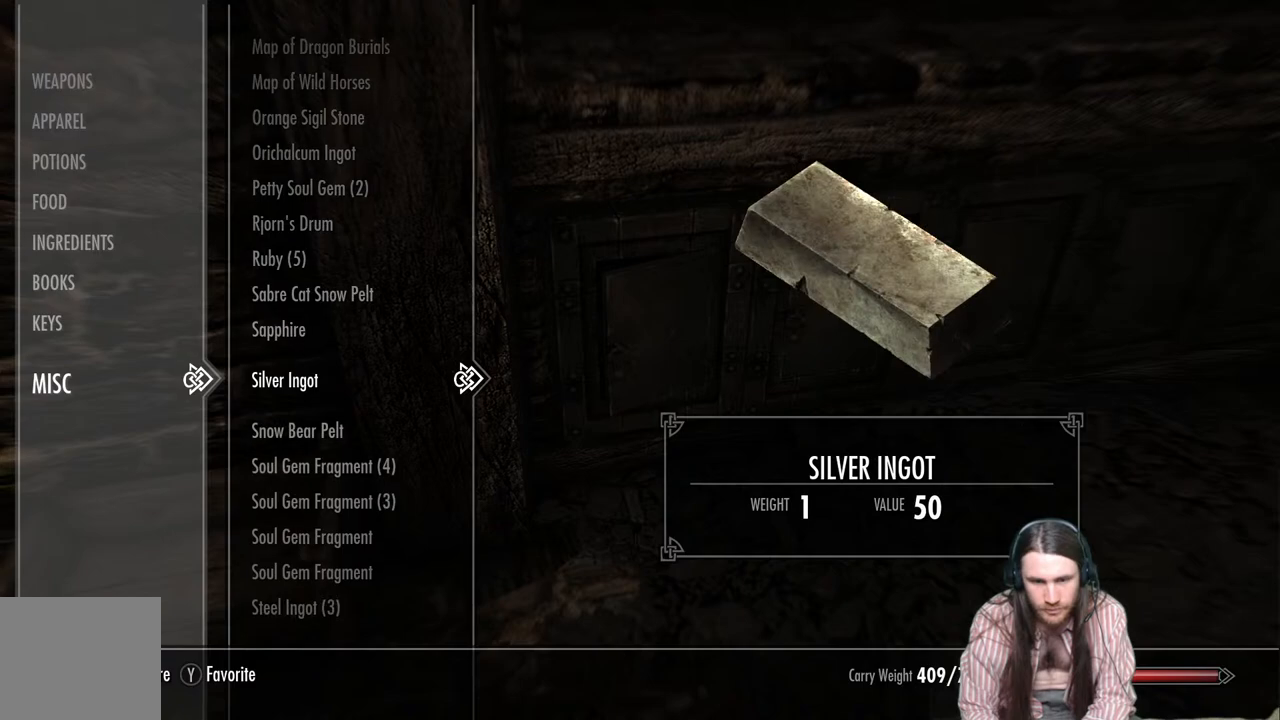
{"buttons": [], "left_stick": "center", "right_stick": "center", "events": [[200, "DPAD_DOWN", "down"], [317, "DPAD_DOWN", "up"]]}
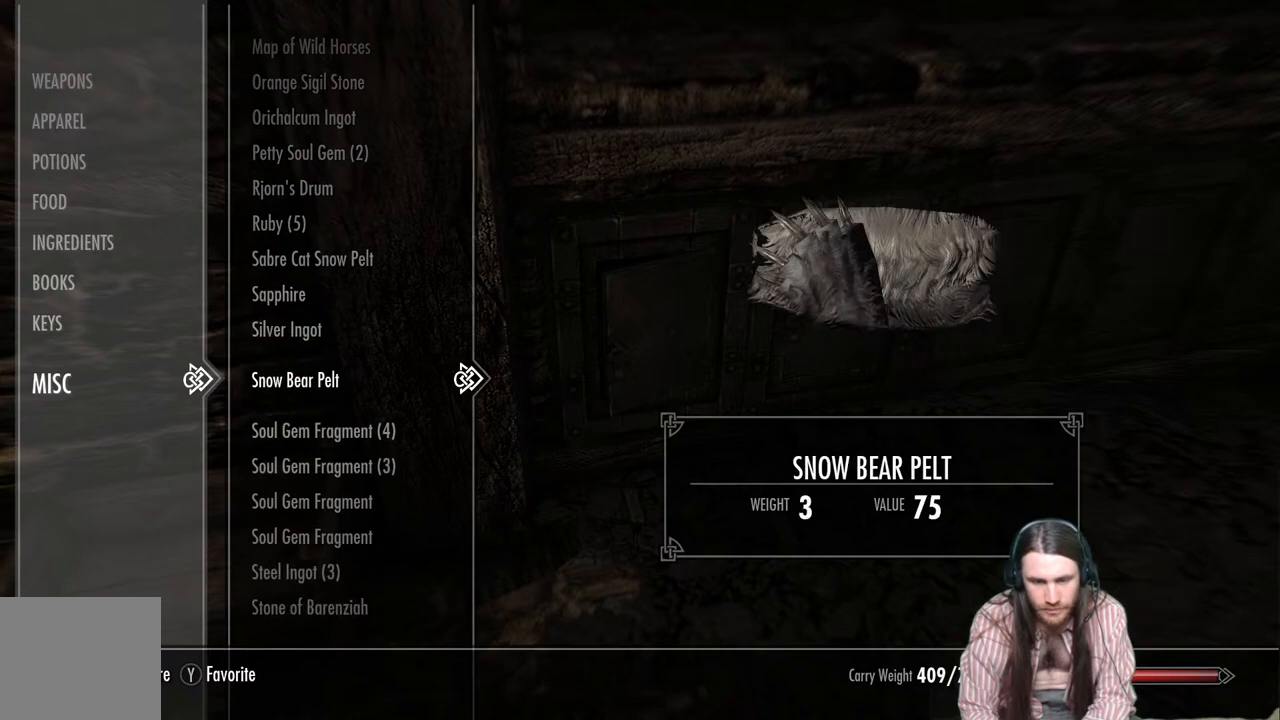
{"buttons": [], "left_stick": "center", "right_stick": "center", "events": [[350, "DPAD_DOWN", "down"], [483, "DPAD_DOWN", "up"]]}
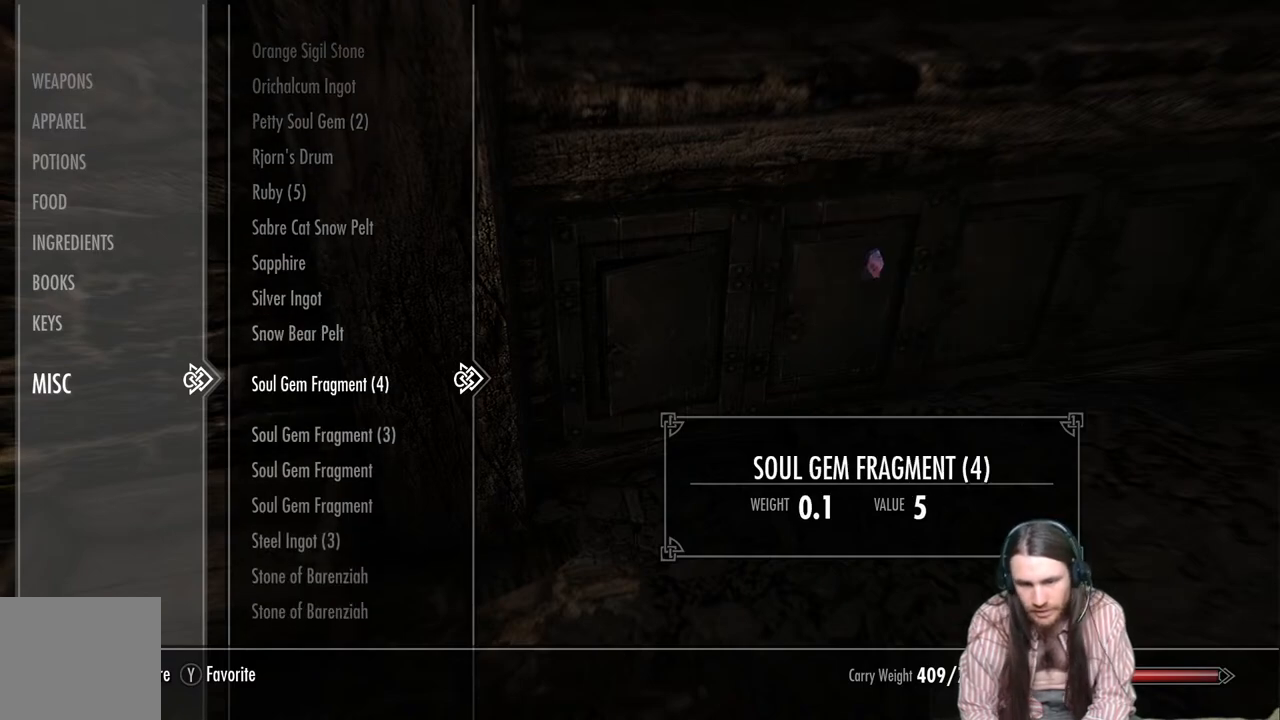
{"buttons": [], "left_stick": "center", "right_stick": "center", "events": [[167, "DPAD_DOWN", "down"], [283, "DPAD_DOWN", "up"], [383, "DPAD_DOWN", "down"], [483, "DPAD_DOWN", "up"]]}
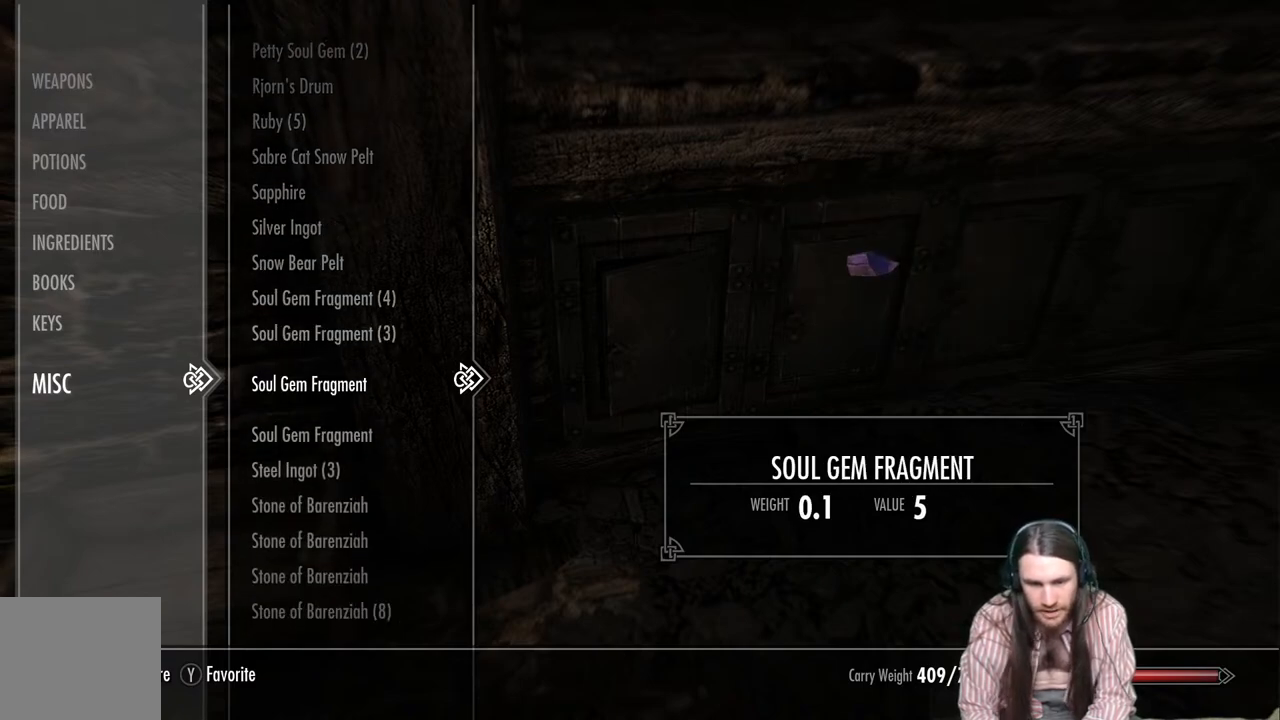
{"buttons": [], "left_stick": "center", "right_stick": "center", "events": [[83, "DPAD_DOWN", "down"], [167, "DPAD_DOWN", "up"], [250, "DPAD_DOWN", "down"], [367, "DPAD_DOWN", "up"]]}
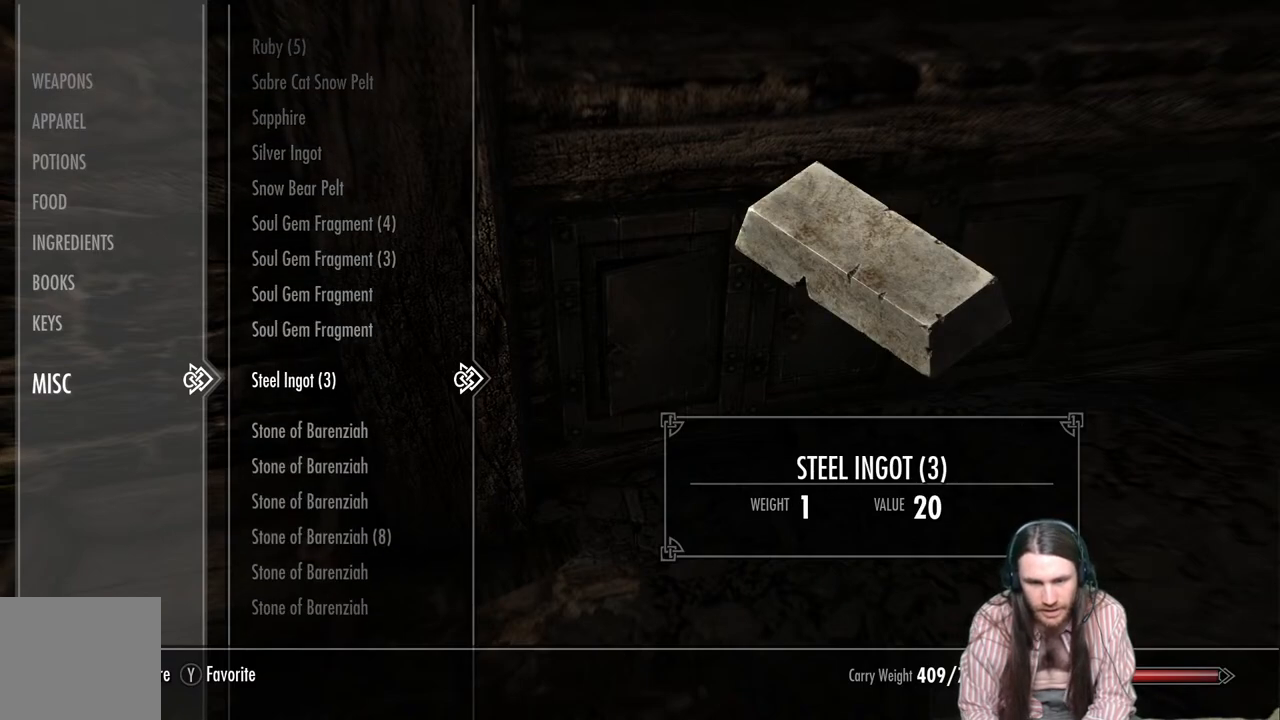
{"buttons": [], "left_stick": "center", "right_stick": "center", "events": [[67, "X", "down"], [150, "X", "up"], [300, "X", "down"], [417, "X", "up"]]}
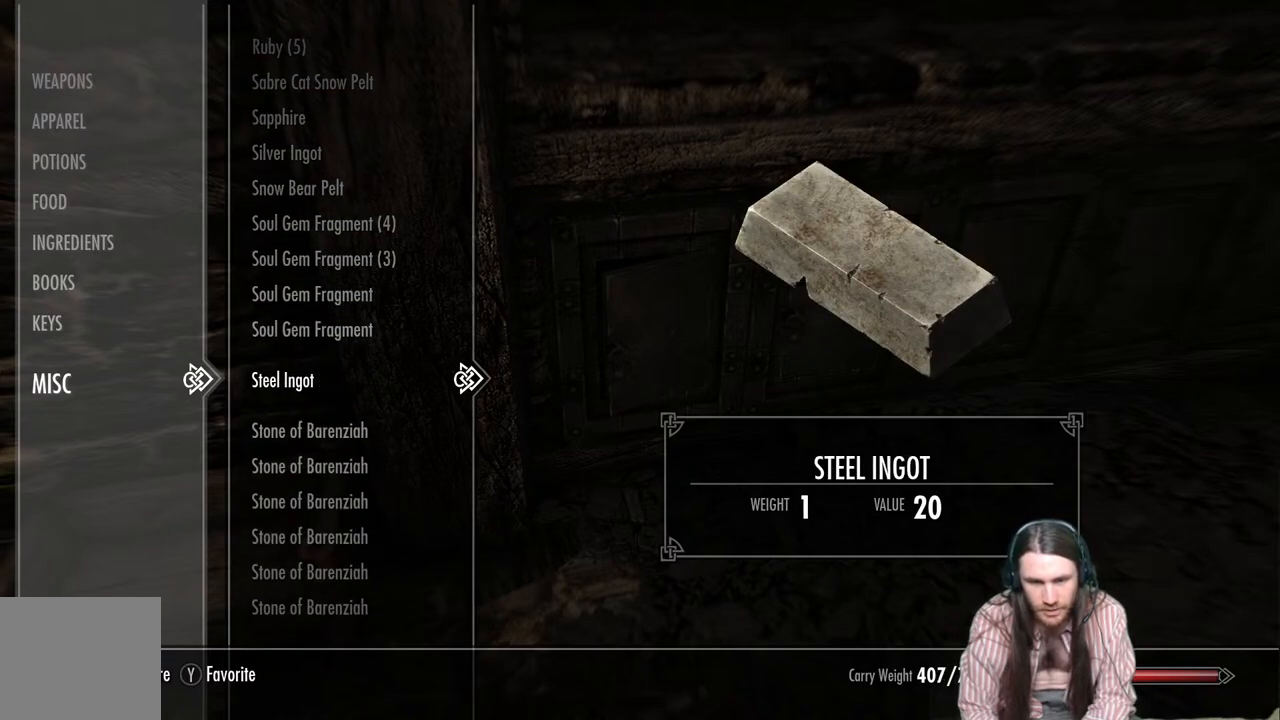
{"buttons": ["DPAD_DOWN"], "left_stick": "center", "right_stick": "center", "events": [[167, "X", "down"], [300, "X", "up"], [483, "DPAD_DOWN", "down"]]}
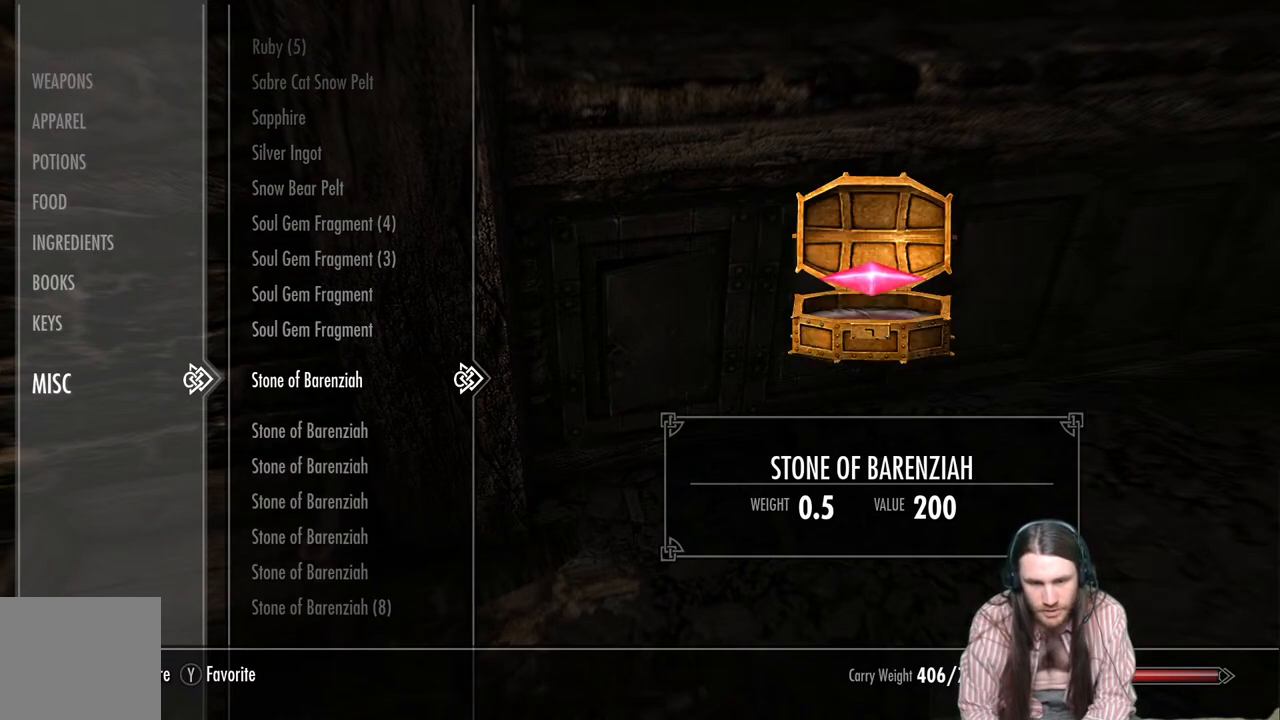
{"buttons": ["DPAD_DOWN"], "left_stick": "center", "right_stick": "center", "events": []}
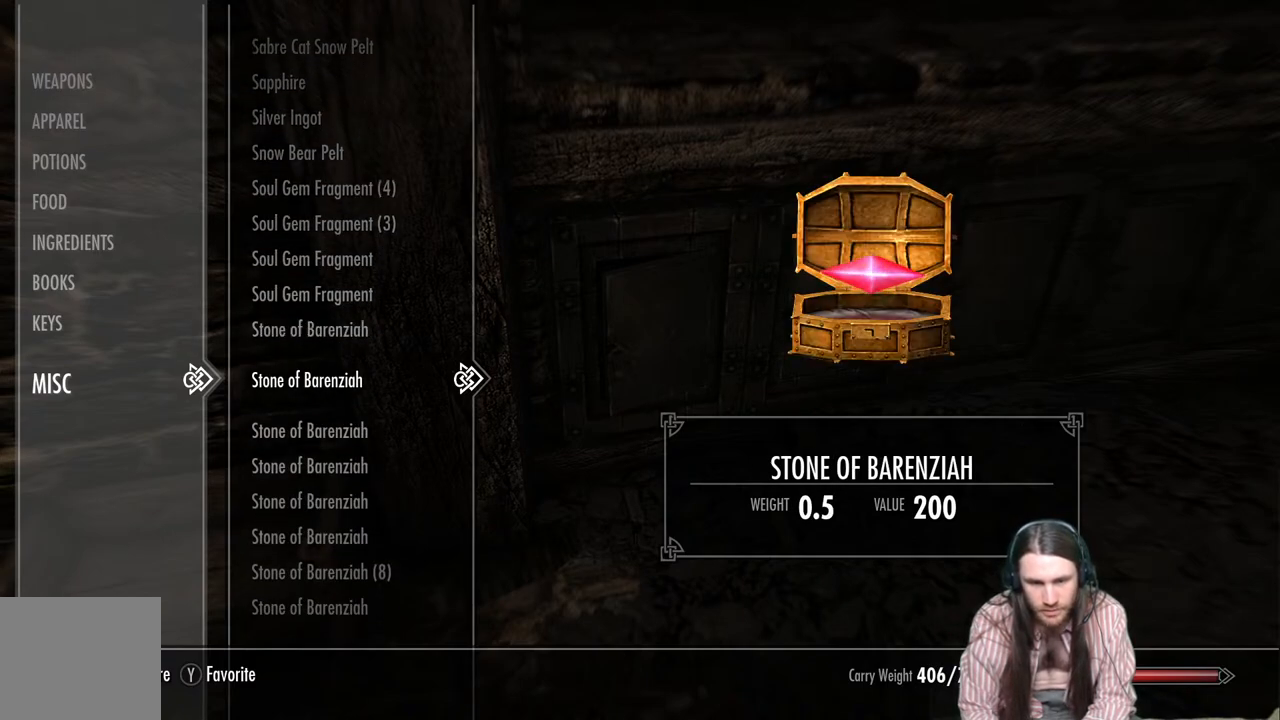
{"buttons": ["DPAD_DOWN"], "left_stick": "center", "right_stick": "center", "events": []}
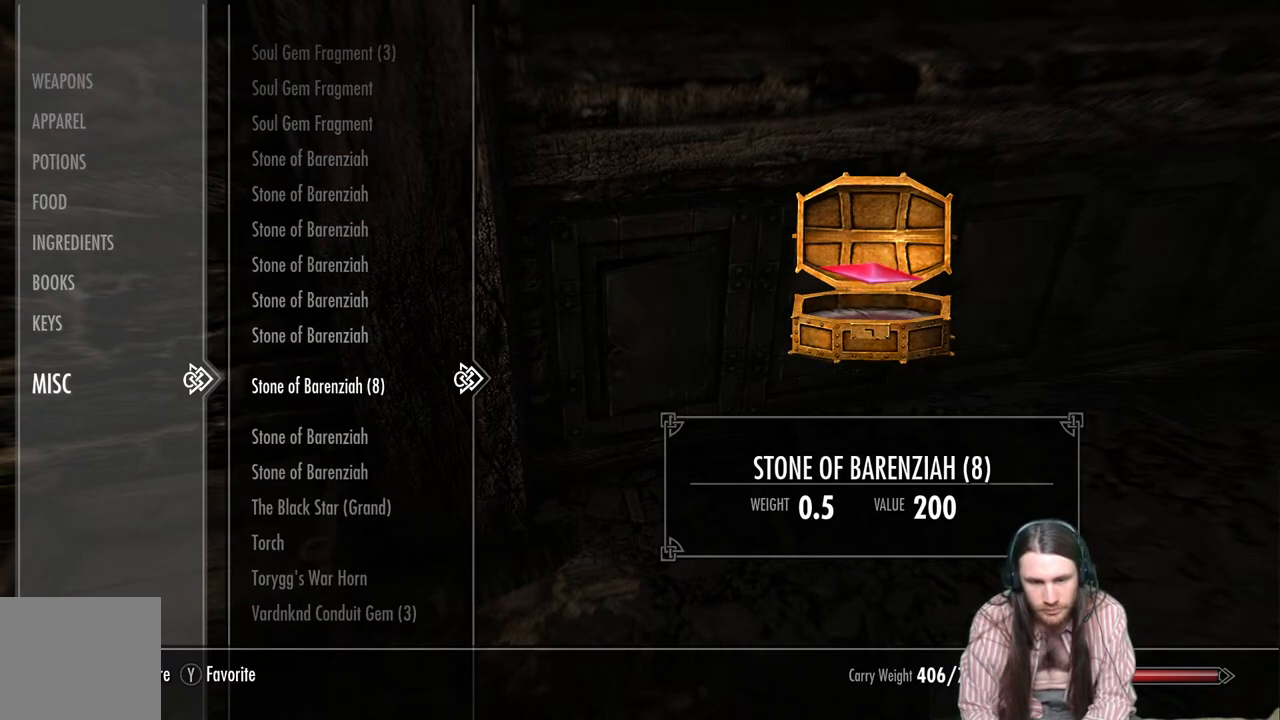
{"buttons": [], "left_stick": "center", "right_stick": "center", "events": [[150, "DPAD_DOWN", "up"]]}
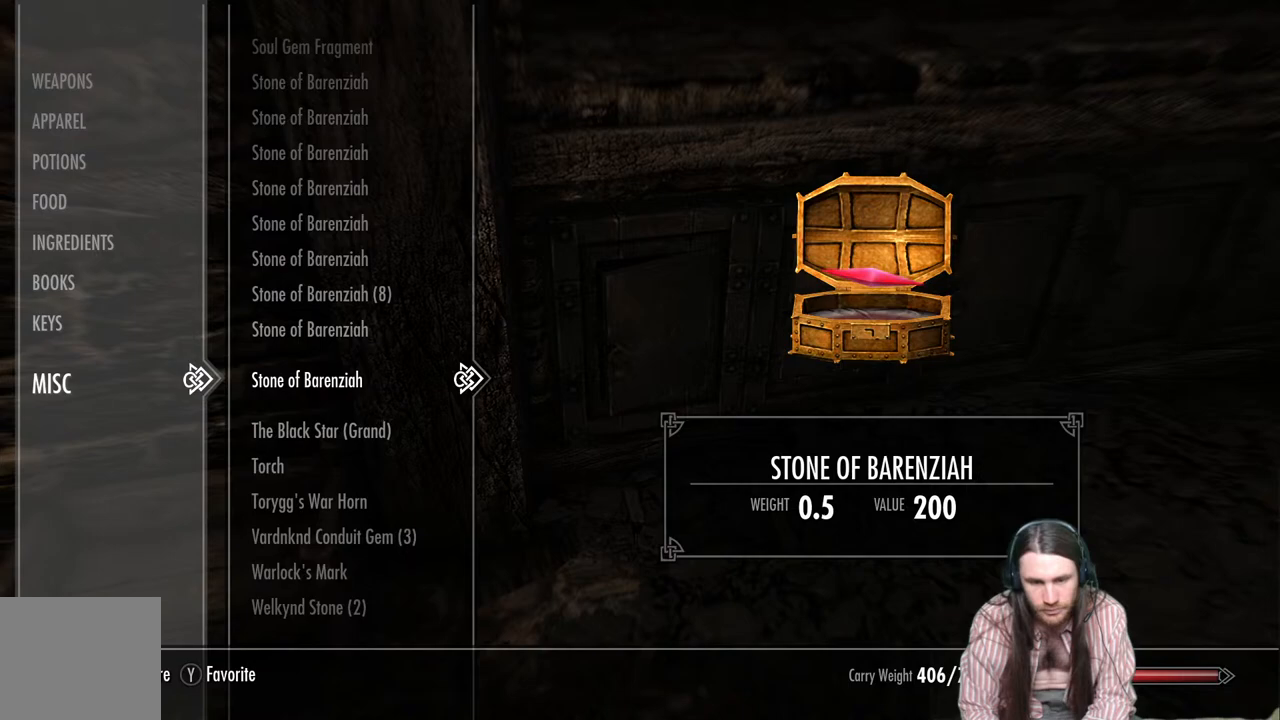
{"buttons": ["DPAD_DOWN"], "left_stick": "center", "right_stick": "center", "events": [[67, "DPAD_DOWN", "down"], [200, "DPAD_DOWN", "up"], [333, "DPAD_DOWN", "down"]]}
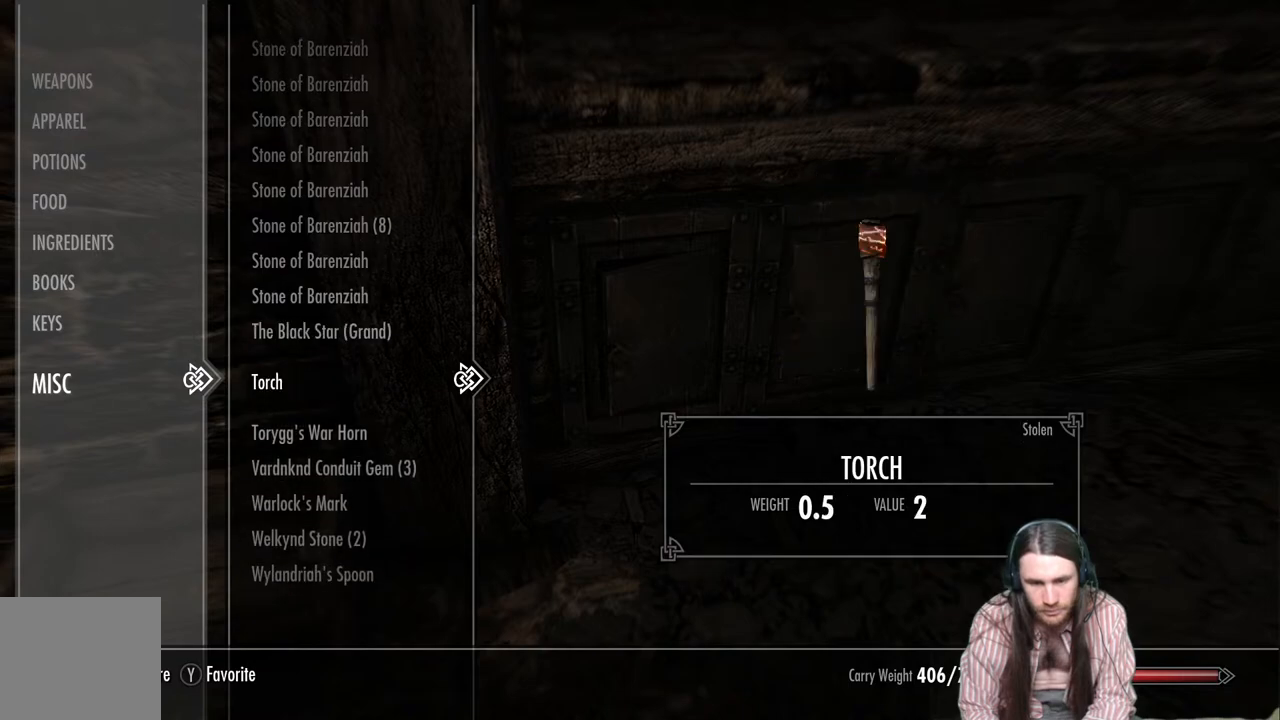
{"buttons": [], "left_stick": "center", "right_stick": "center", "events": [[17, "DPAD_DOWN", "up"], [133, "DPAD_DOWN", "down"], [250, "DPAD_DOWN", "up"]]}
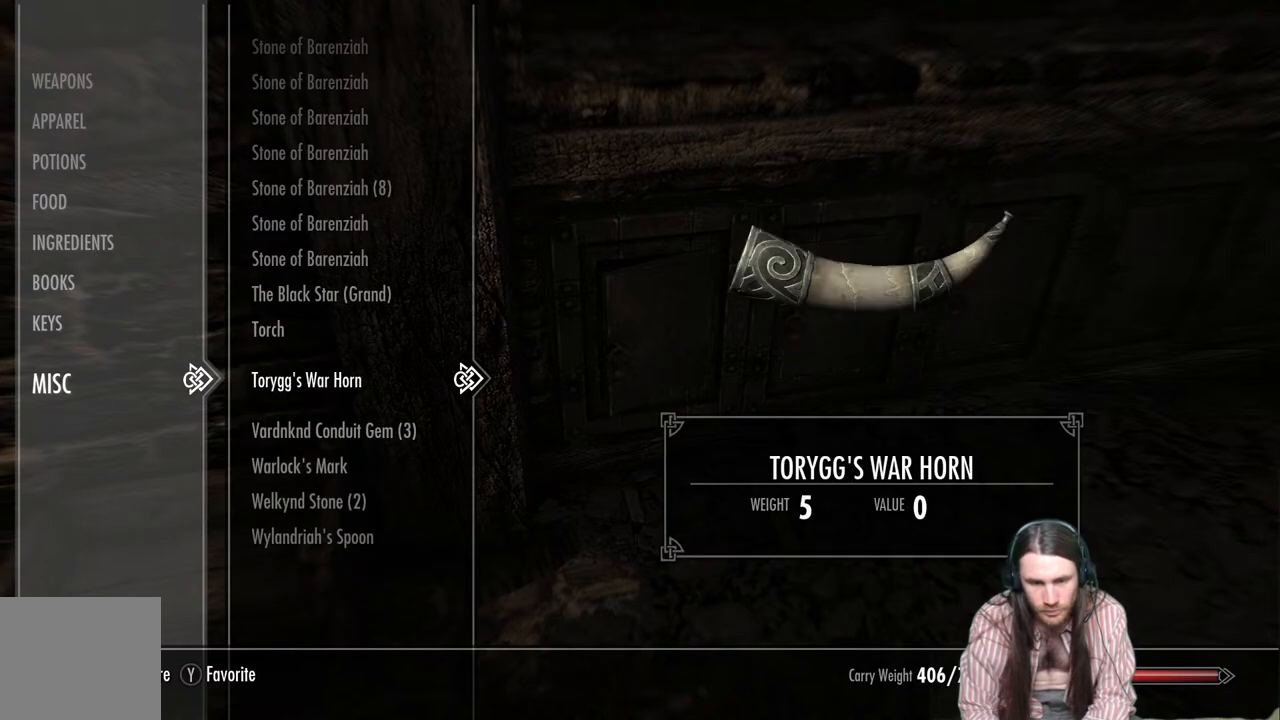
{"buttons": [], "left_stick": "up", "right_stick": "center", "events": [[450, "left_stick", "up"]]}